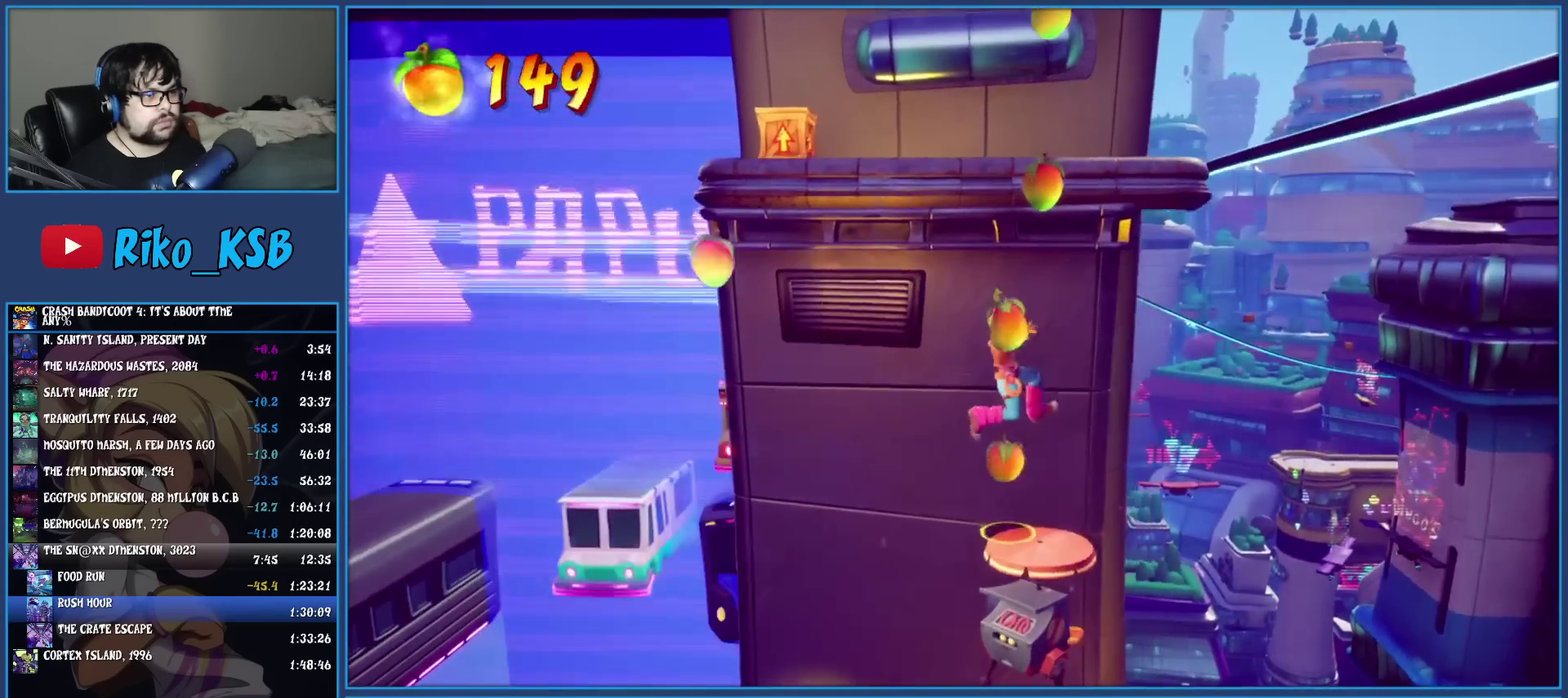
Gameplay with a controller (PlayStation layout); each line is a JSON object with the inputs held at the frame after it. "events" lists button and stick changes between this image and that frame as [ms after this image, input, new state], when the widget could be followed in between. Not read: L3 R3 right_stick.
{"buttons": [], "left_stick": "right", "events": [[467, "CROSS", "up"]]}
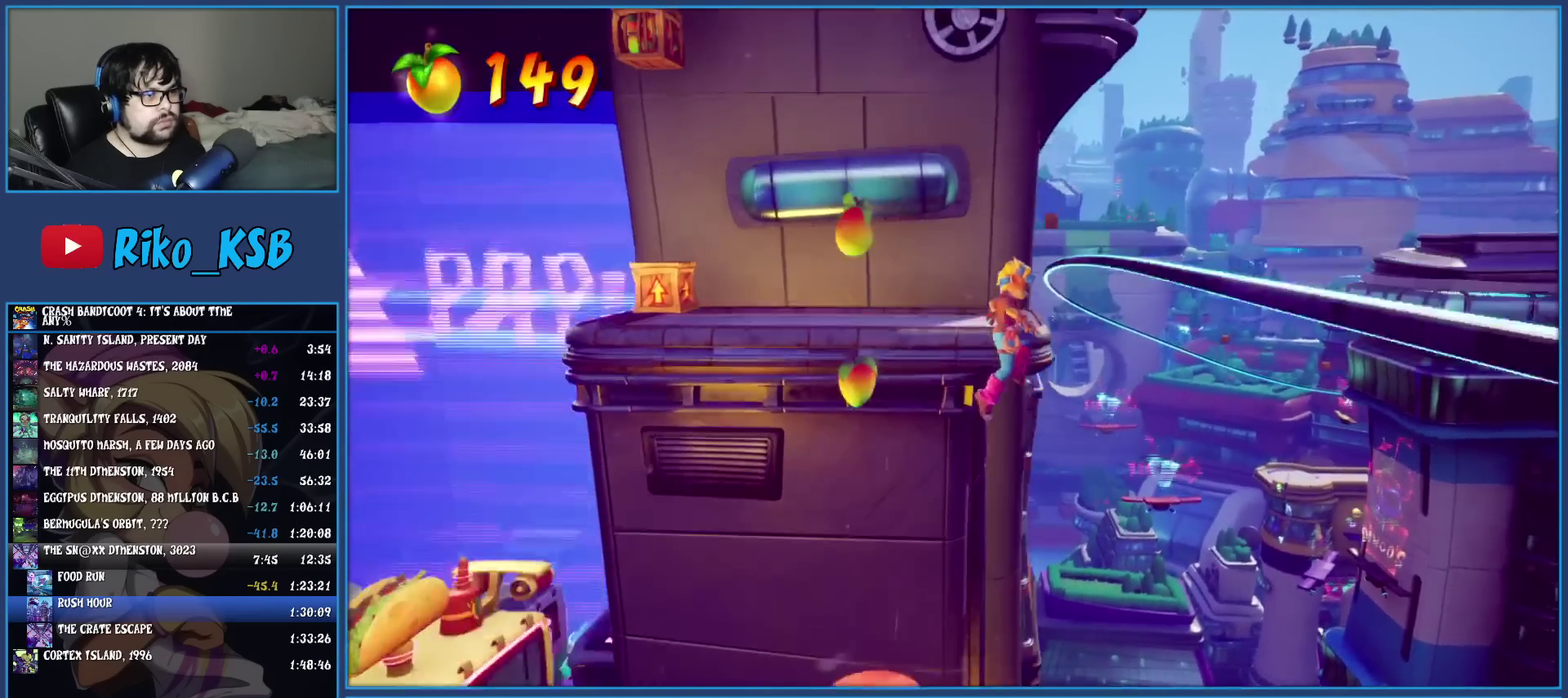
{"buttons": [], "left_stick": "right", "events": [[100, "CROSS", "down"], [317, "CROSS", "up"]]}
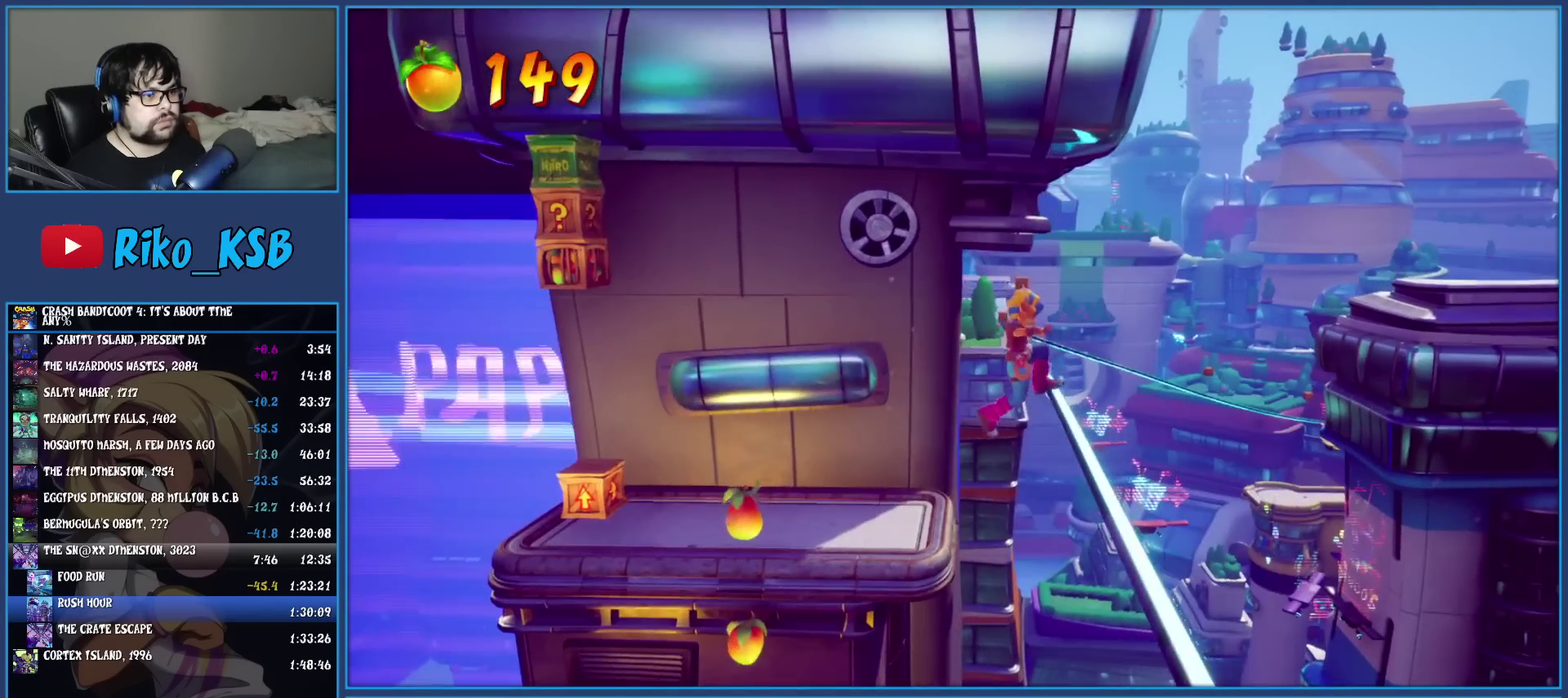
{"buttons": [], "left_stick": "up", "events": [[333, "left_stick", "up-right"], [433, "left_stick", "up"]]}
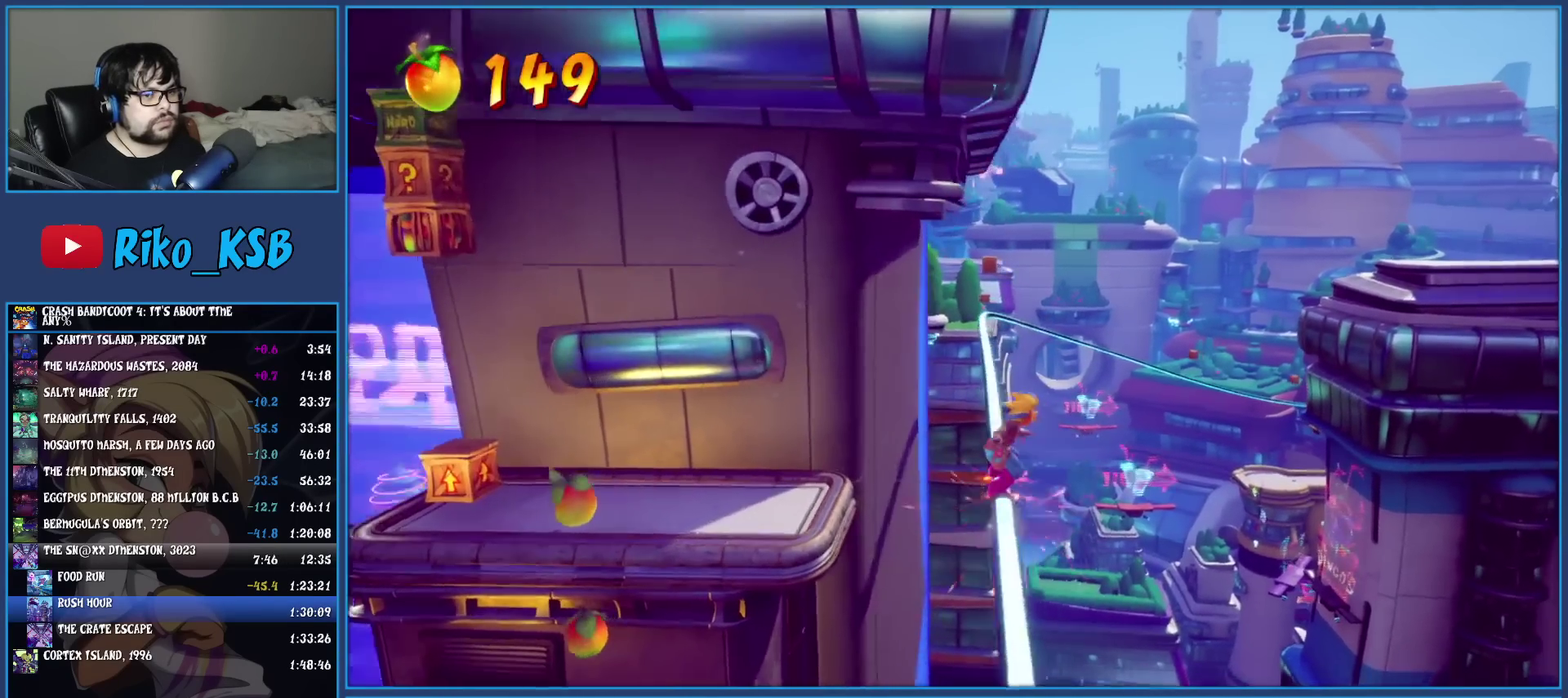
{"buttons": [], "left_stick": "up", "events": []}
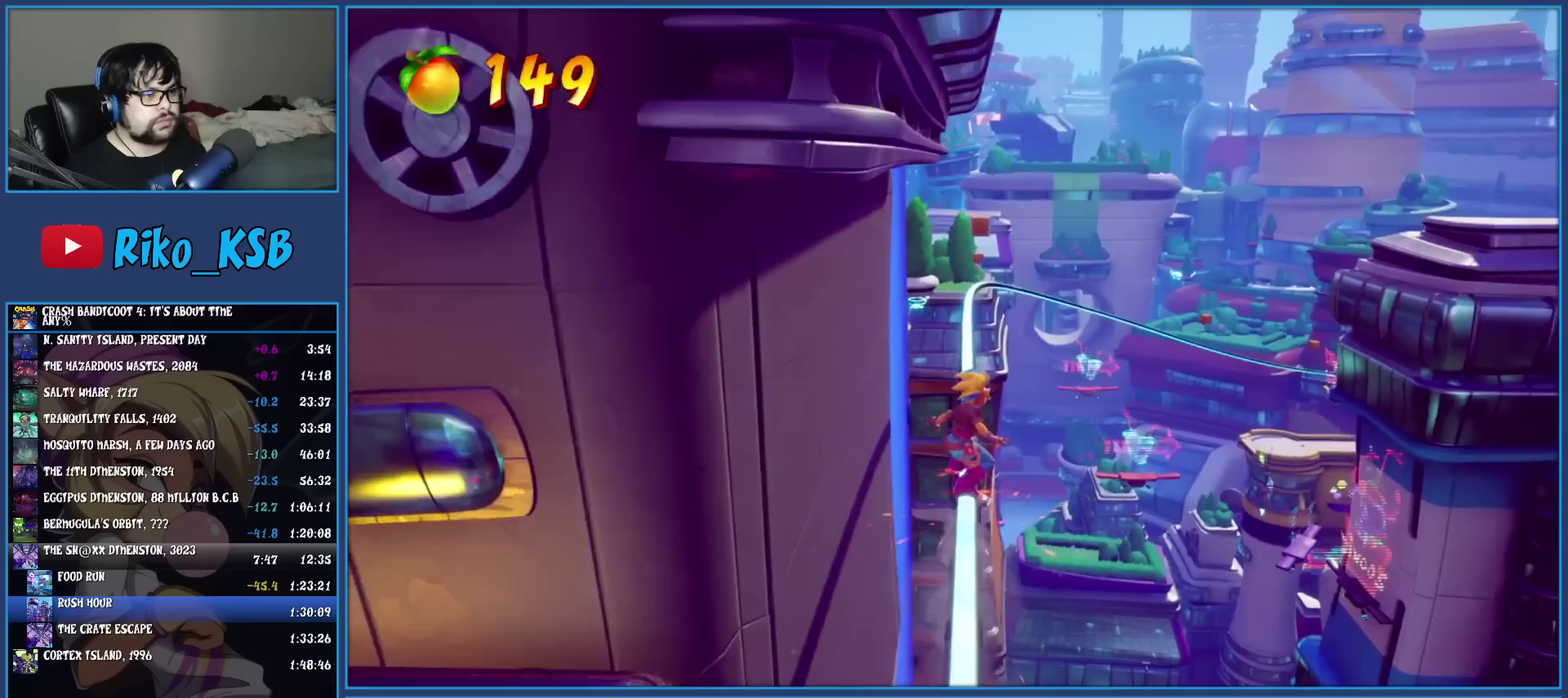
{"buttons": [], "left_stick": "up", "events": []}
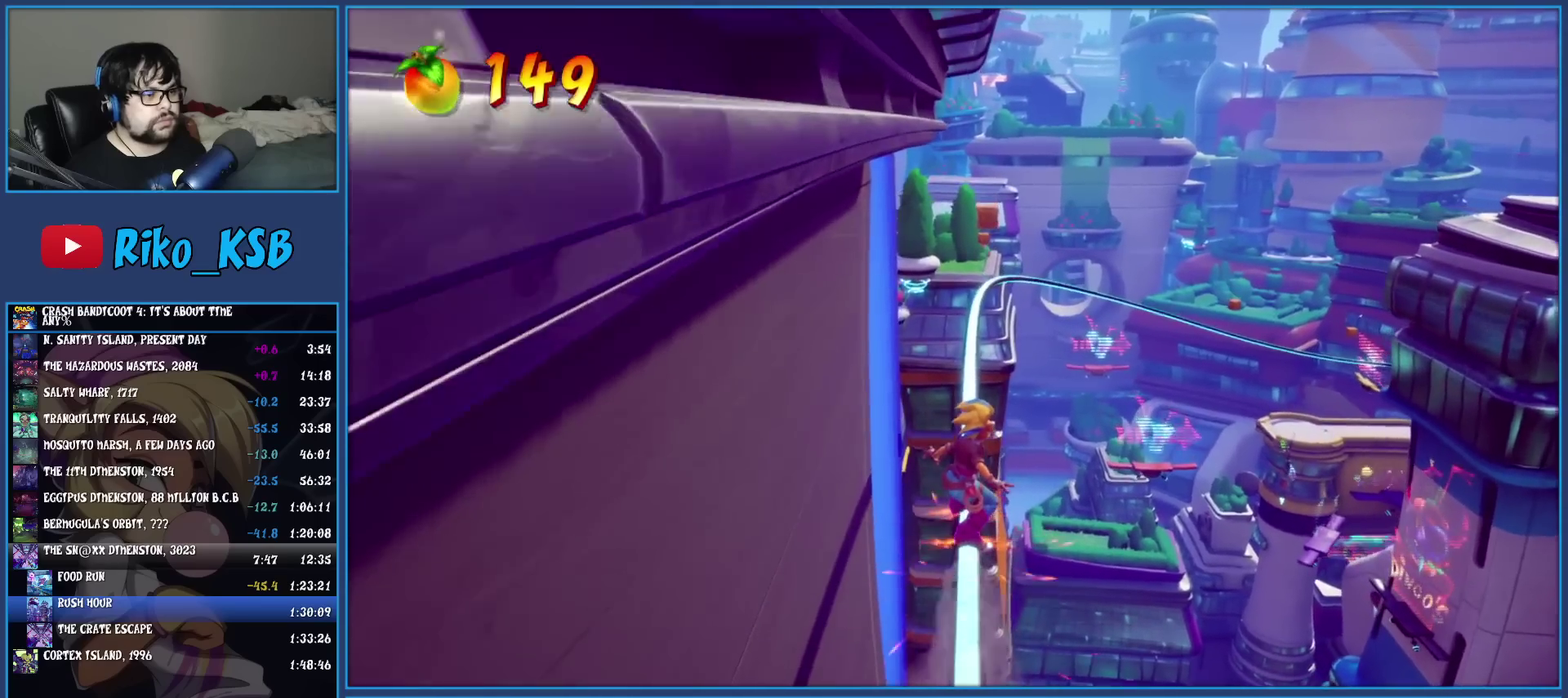
{"buttons": [], "left_stick": "center", "events": [[333, "left_stick", "center"]]}
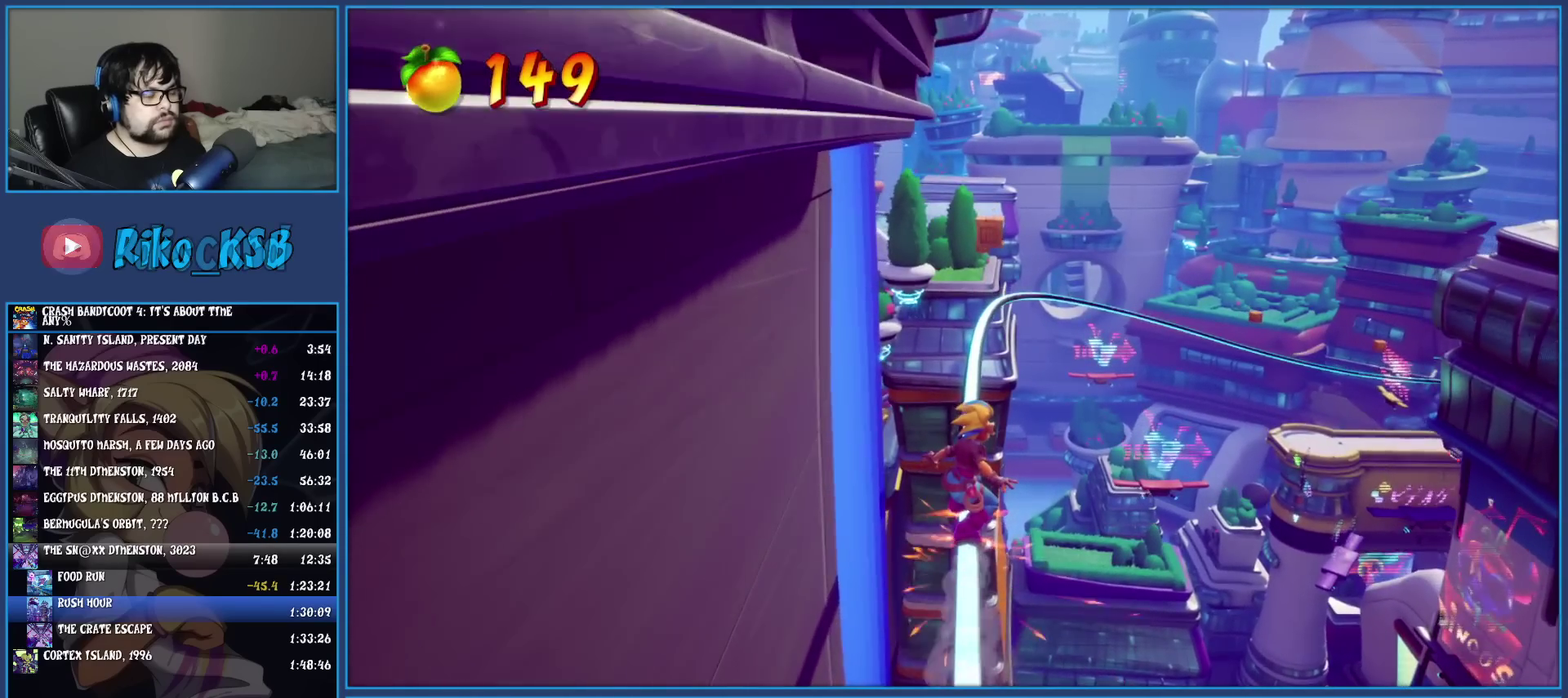
{"buttons": [], "left_stick": "center", "events": []}
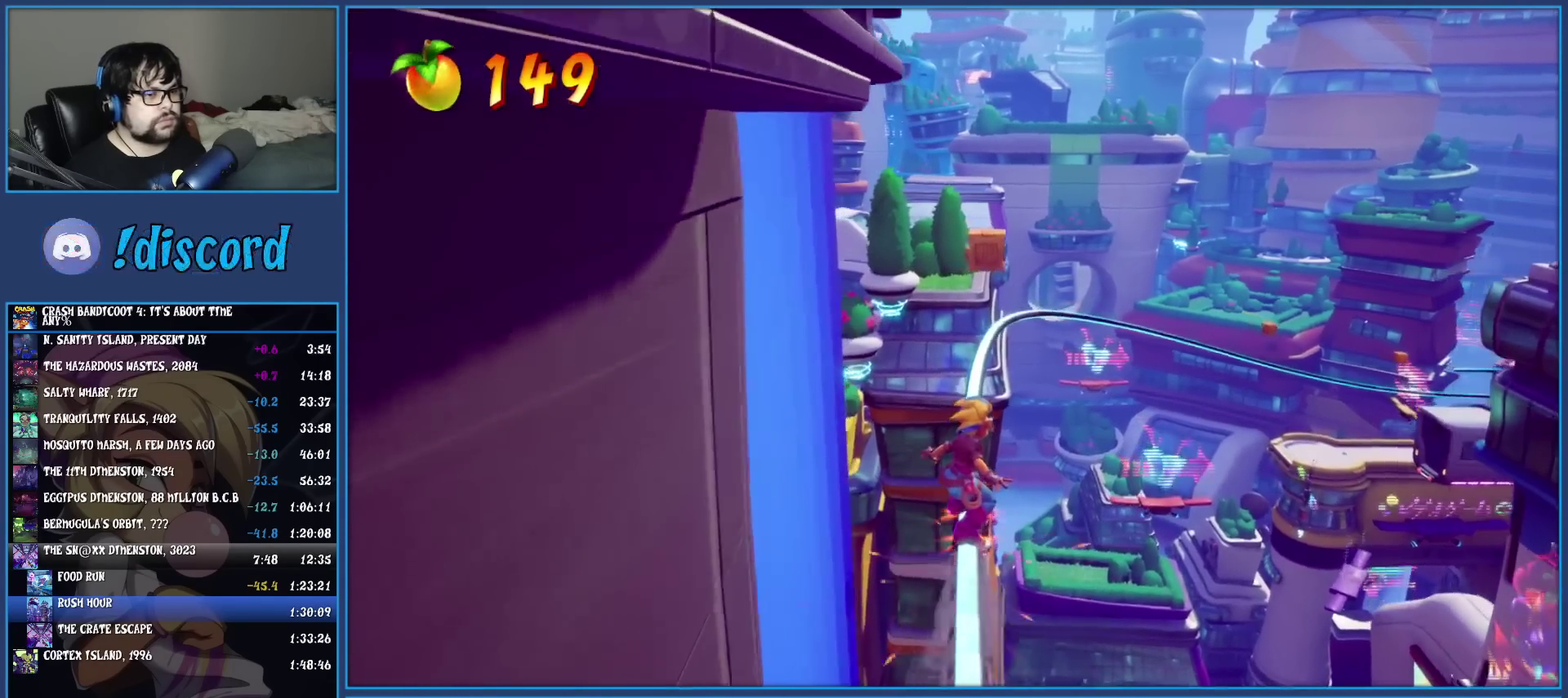
{"buttons": [], "left_stick": "center", "events": []}
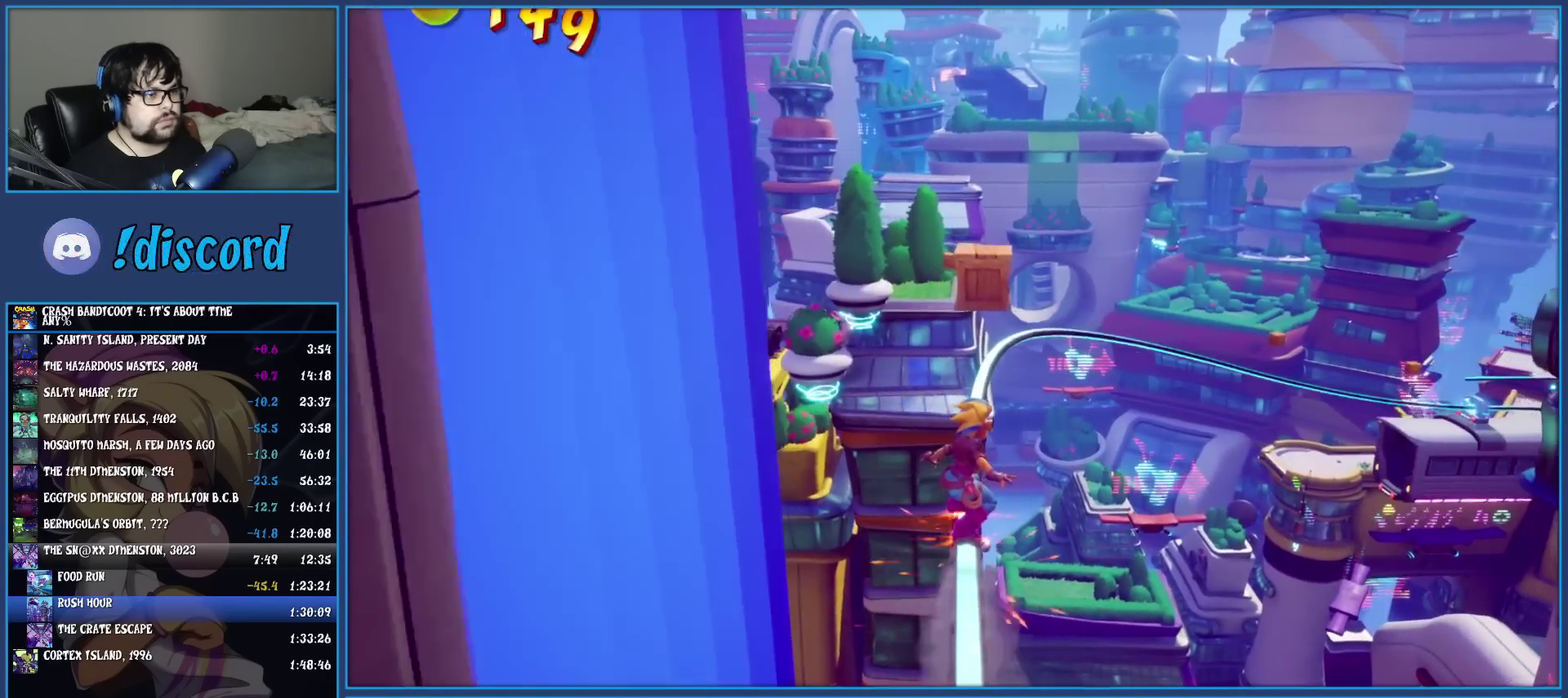
{"buttons": [], "left_stick": "up", "events": [[417, "left_stick", "up"]]}
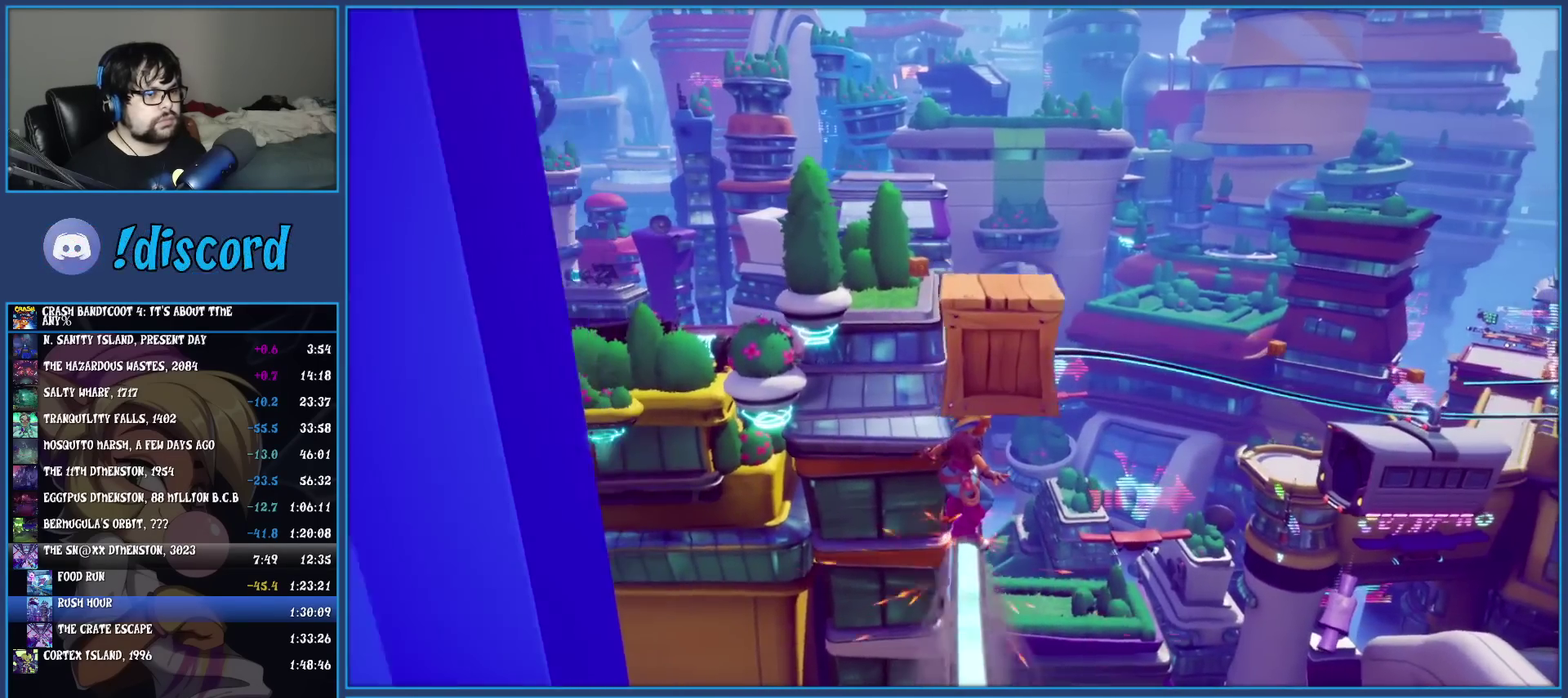
{"buttons": [], "left_stick": "up", "events": []}
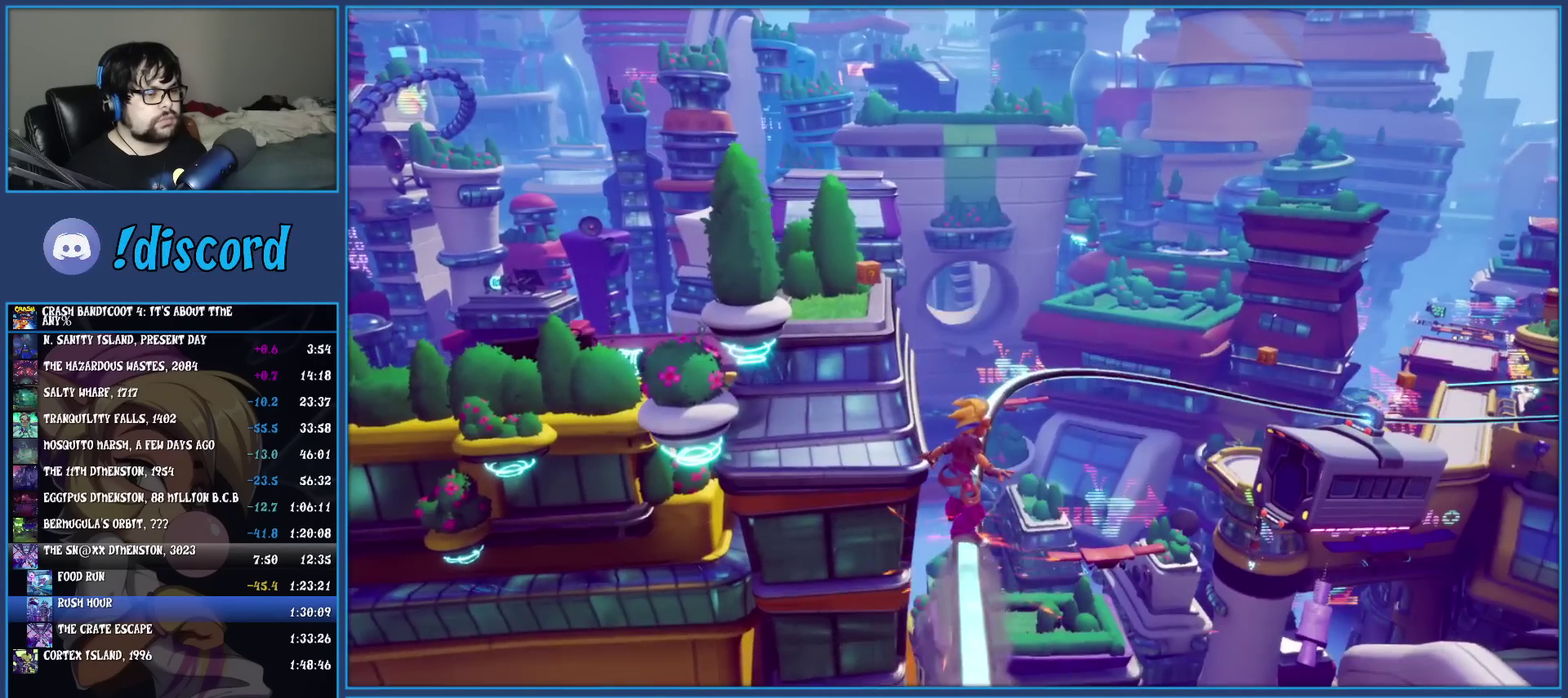
{"buttons": [], "left_stick": "up", "events": []}
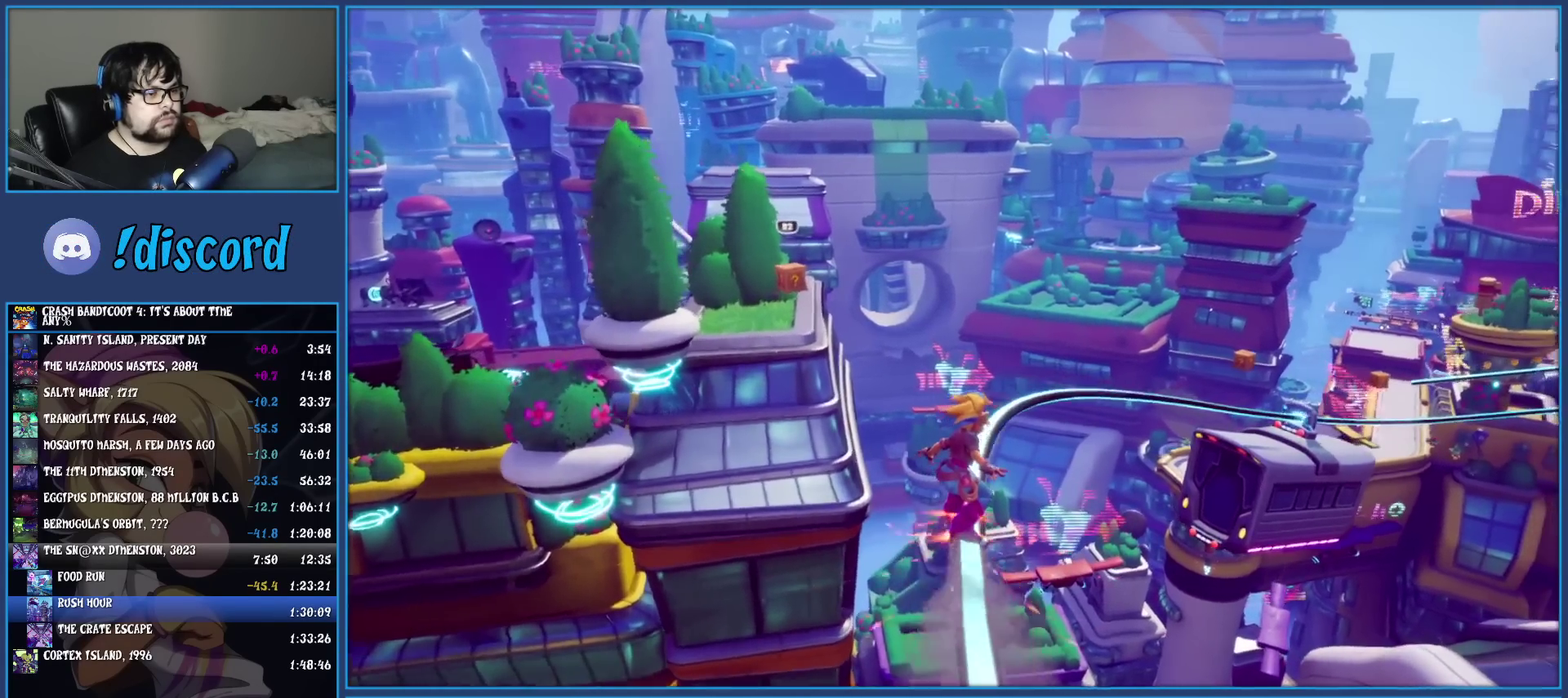
{"buttons": [], "left_stick": "up", "events": []}
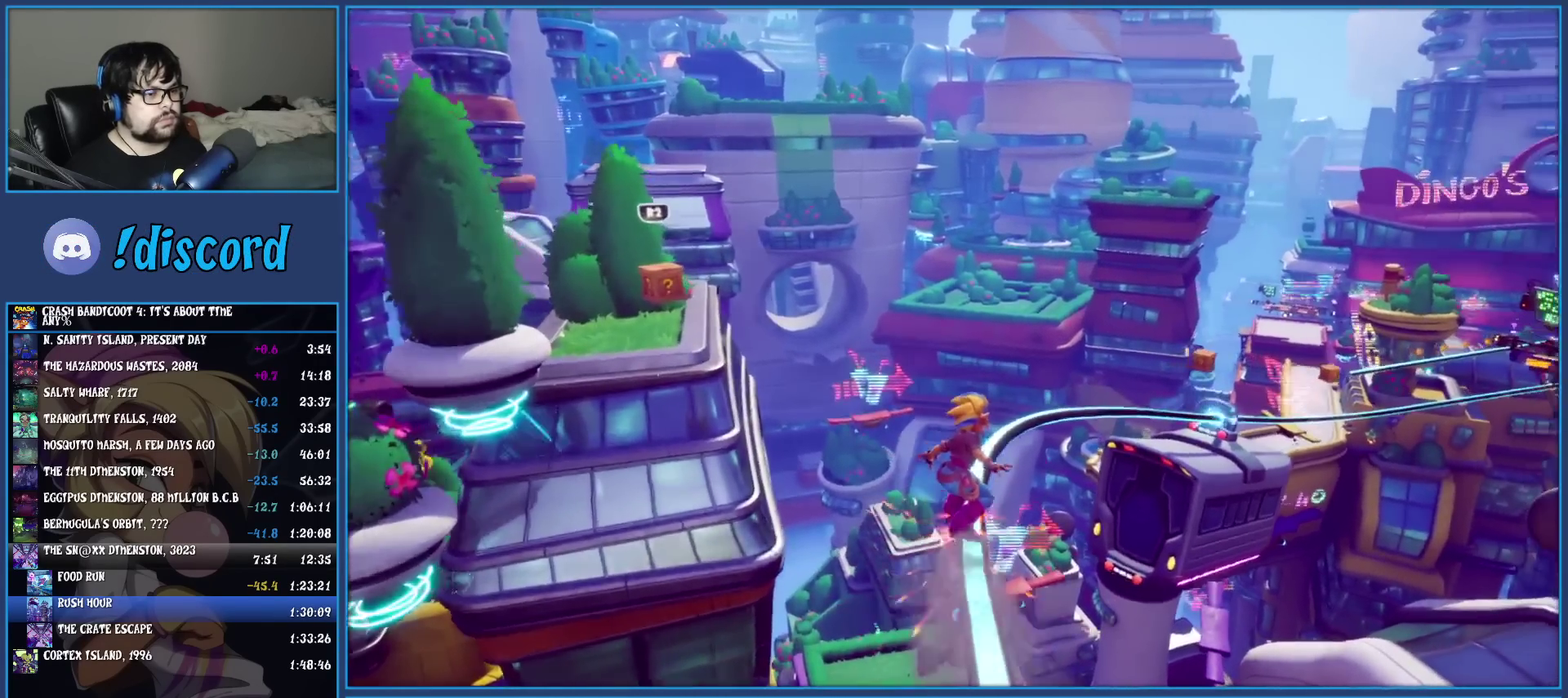
{"buttons": [], "left_stick": "up", "events": []}
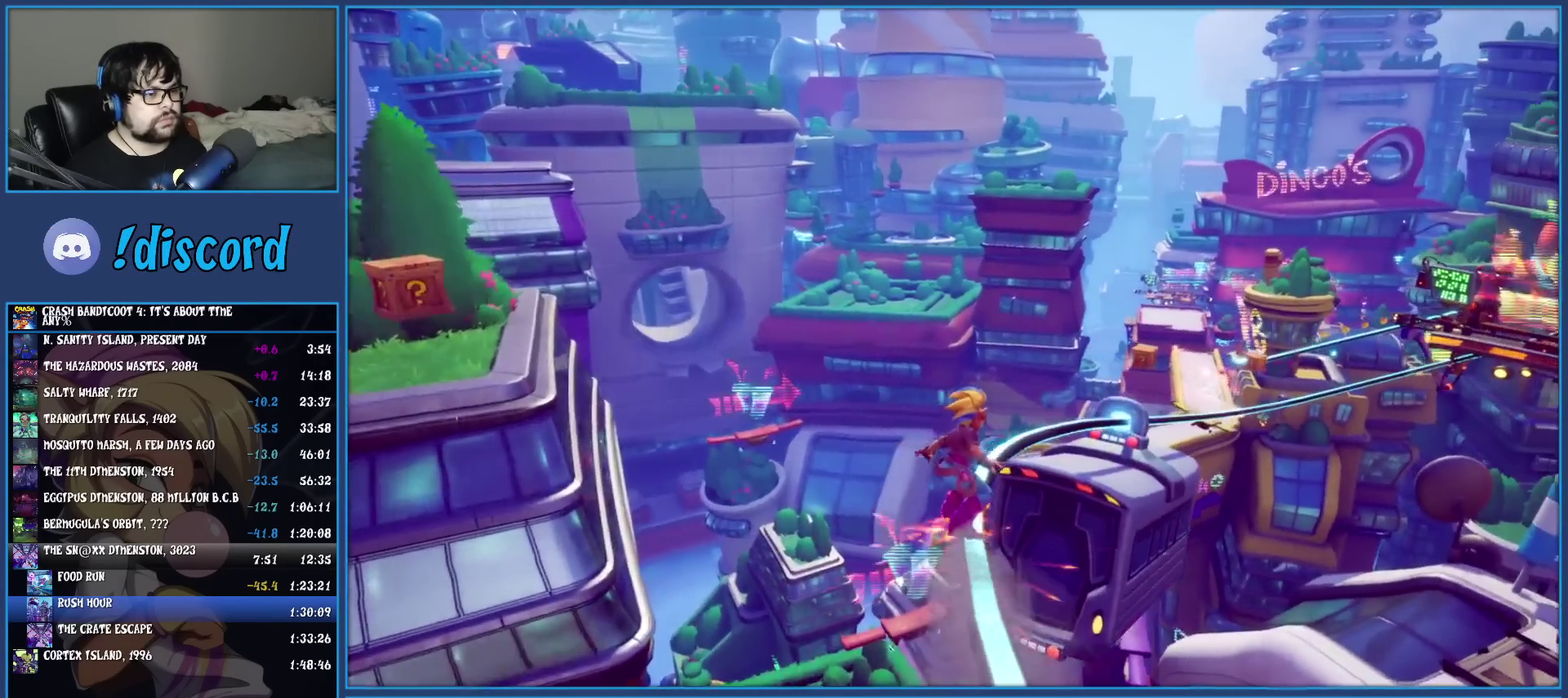
{"buttons": [], "left_stick": "up", "events": []}
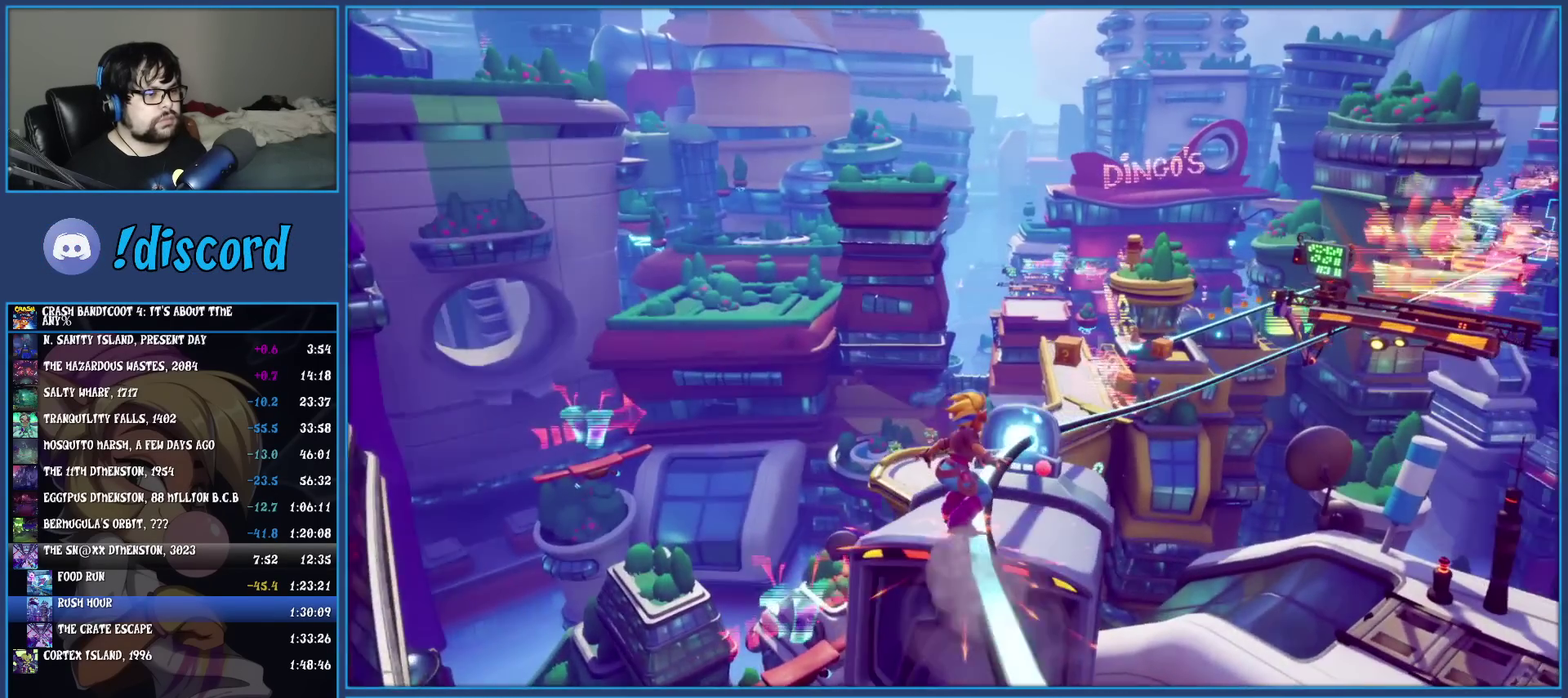
{"buttons": ["CROSS"], "left_stick": "up", "events": [[117, "CROSS", "down"]]}
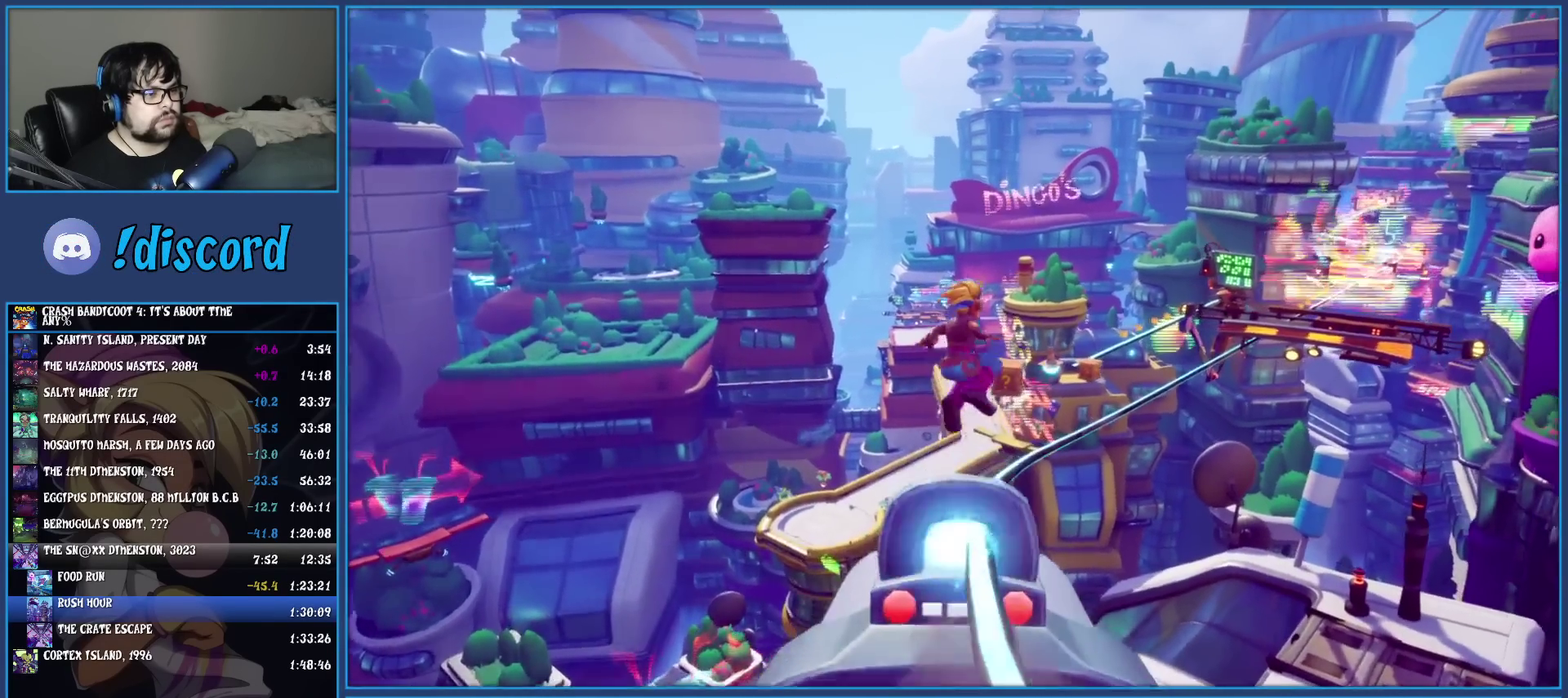
{"buttons": [], "left_stick": "up", "events": [[133, "CROSS", "up"]]}
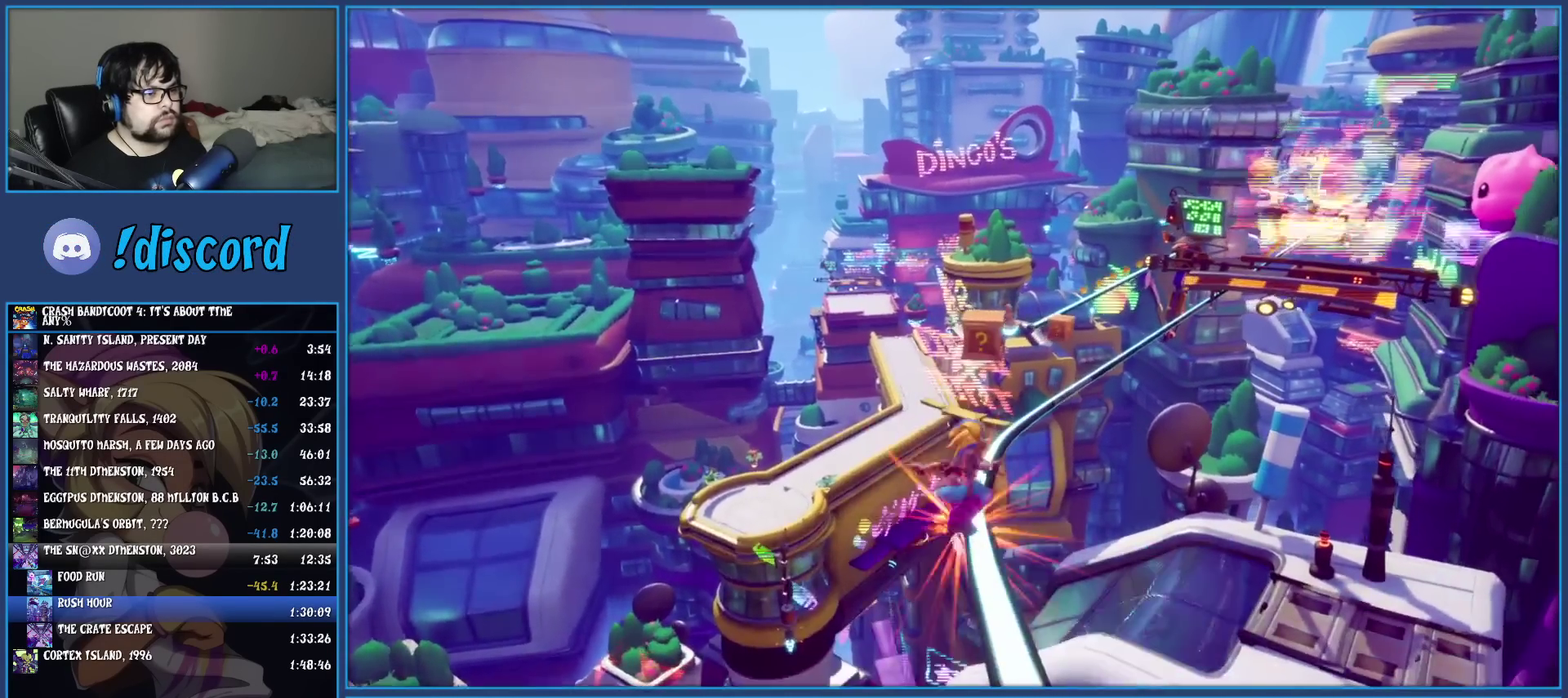
{"buttons": [], "left_stick": "center", "events": [[133, "left_stick", "center"]]}
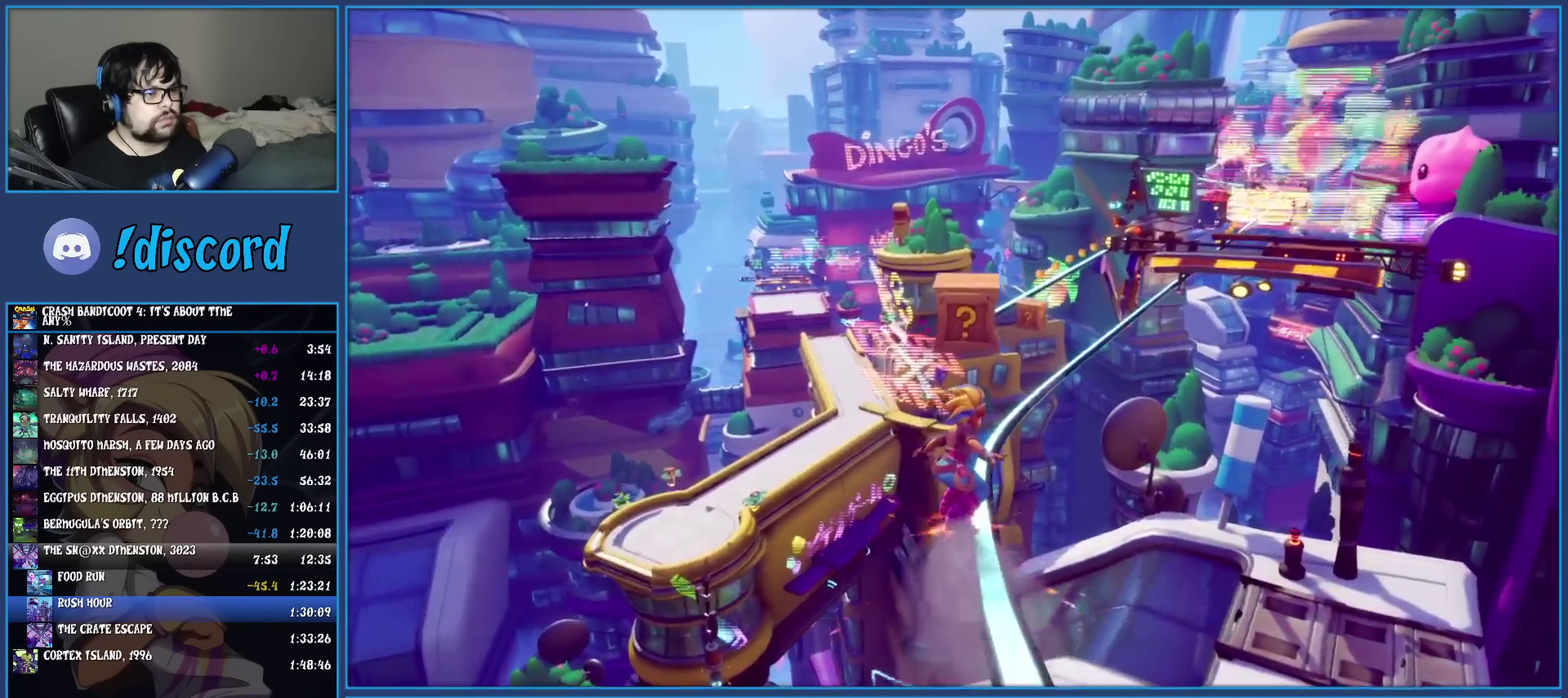
{"buttons": [], "left_stick": "left", "events": [[383, "left_stick", "left"]]}
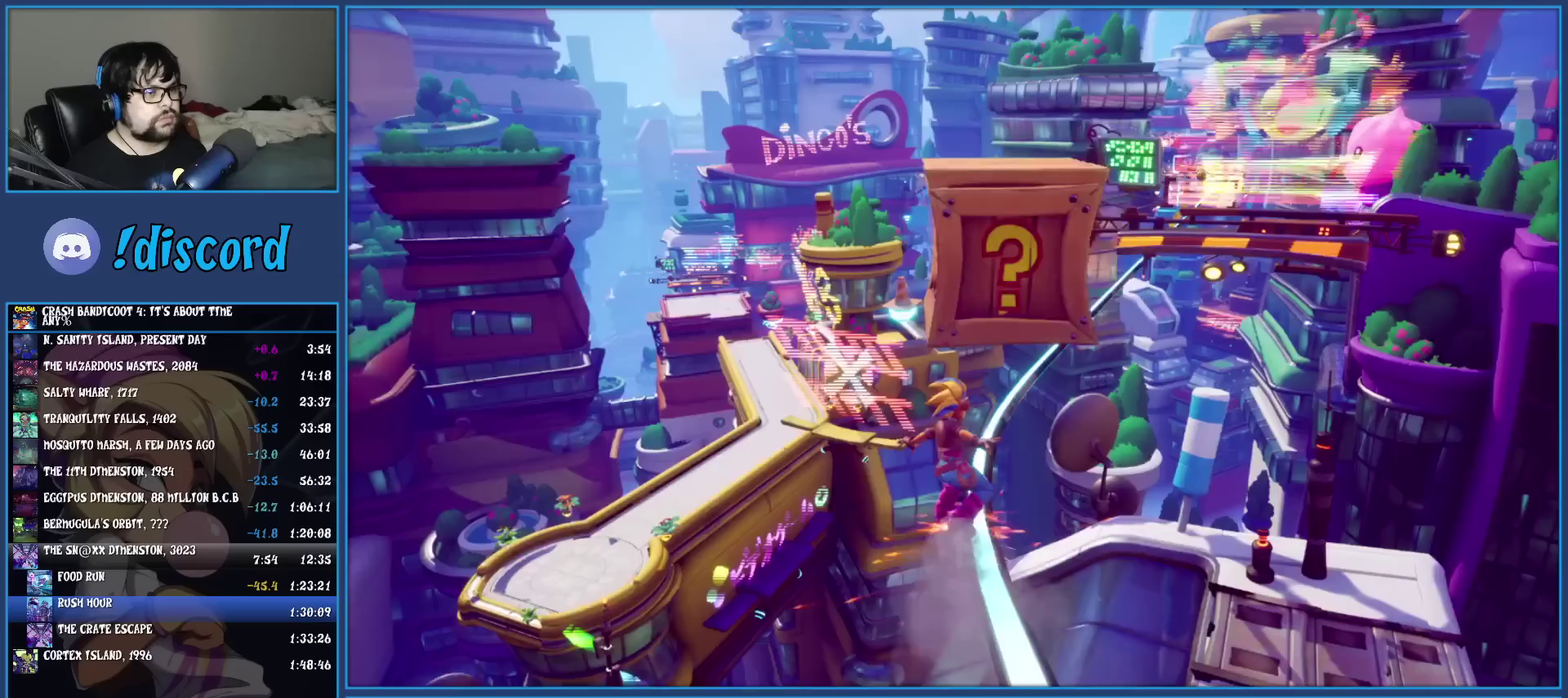
{"buttons": [], "left_stick": "left", "events": []}
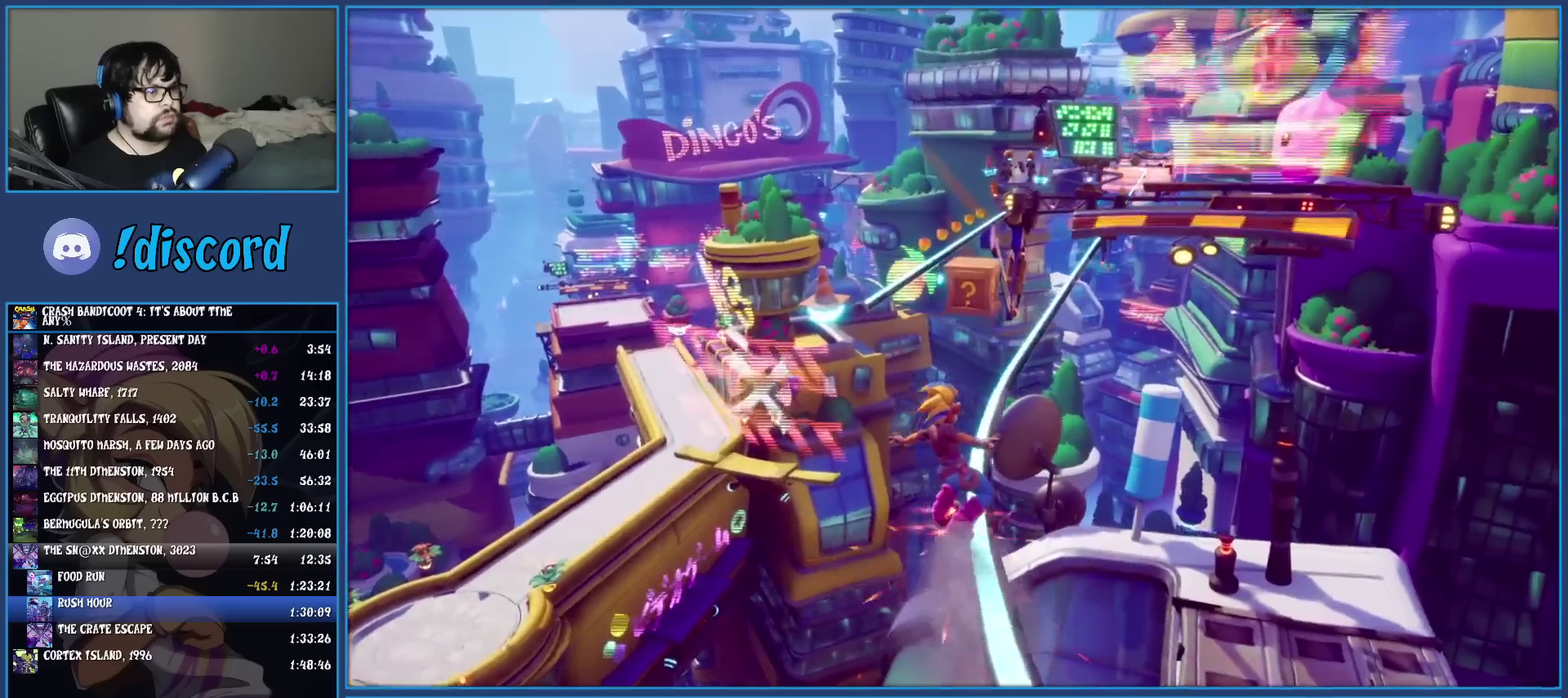
{"buttons": [], "left_stick": "left", "events": []}